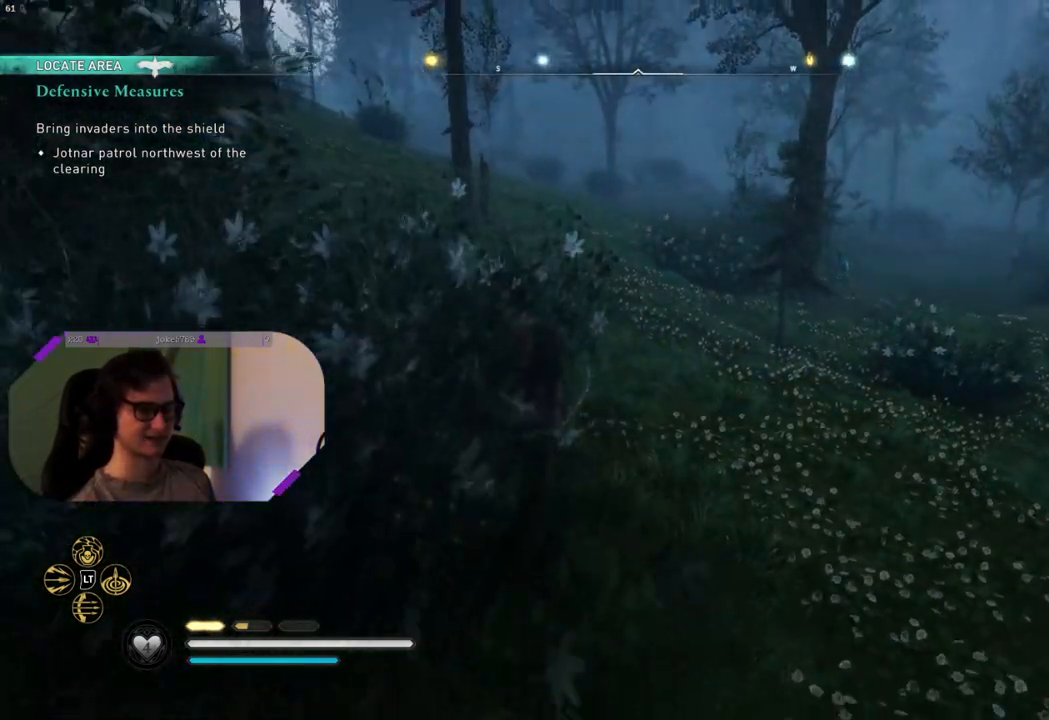
Gameplay with a controller (PlayStation layout); each line is a JSON object with the inputs held at the frame after it. "events" lists button and stick changes between this image and that frame as [ms after this image, input, new state], when the widget could be followed in between.
{"buttons": [], "left_stick": "down", "right_stick": "center", "events": []}
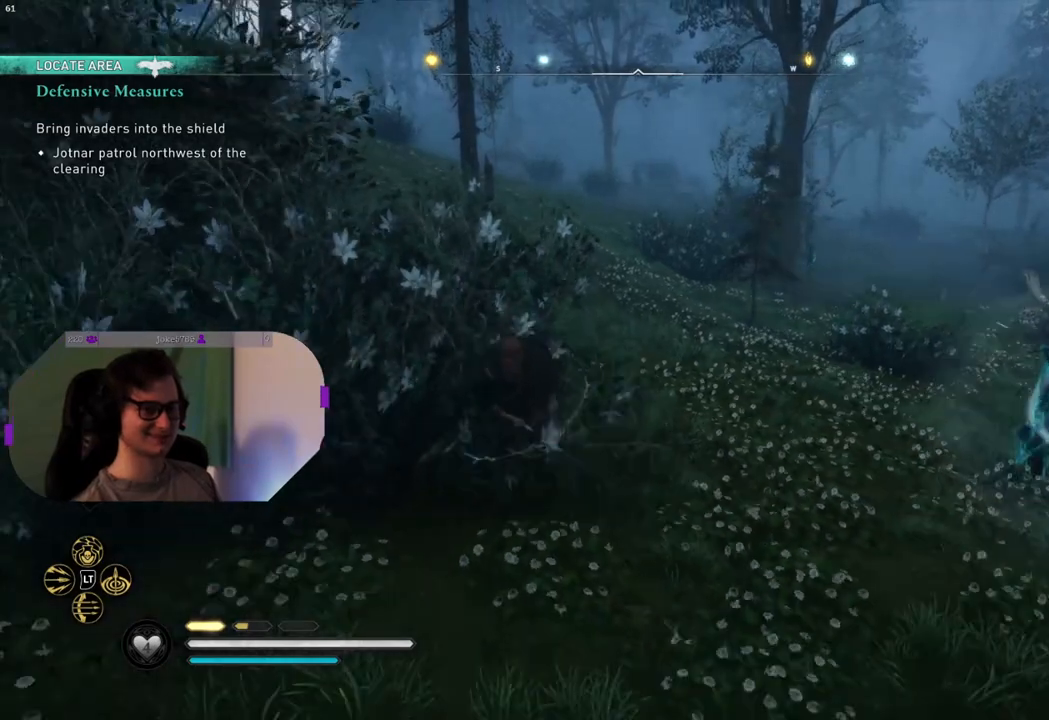
{"buttons": [], "left_stick": "down-left", "right_stick": "left", "events": [[33, "left_stick", "down-left"], [233, "right_stick", "down-left"], [400, "right_stick", "left"]]}
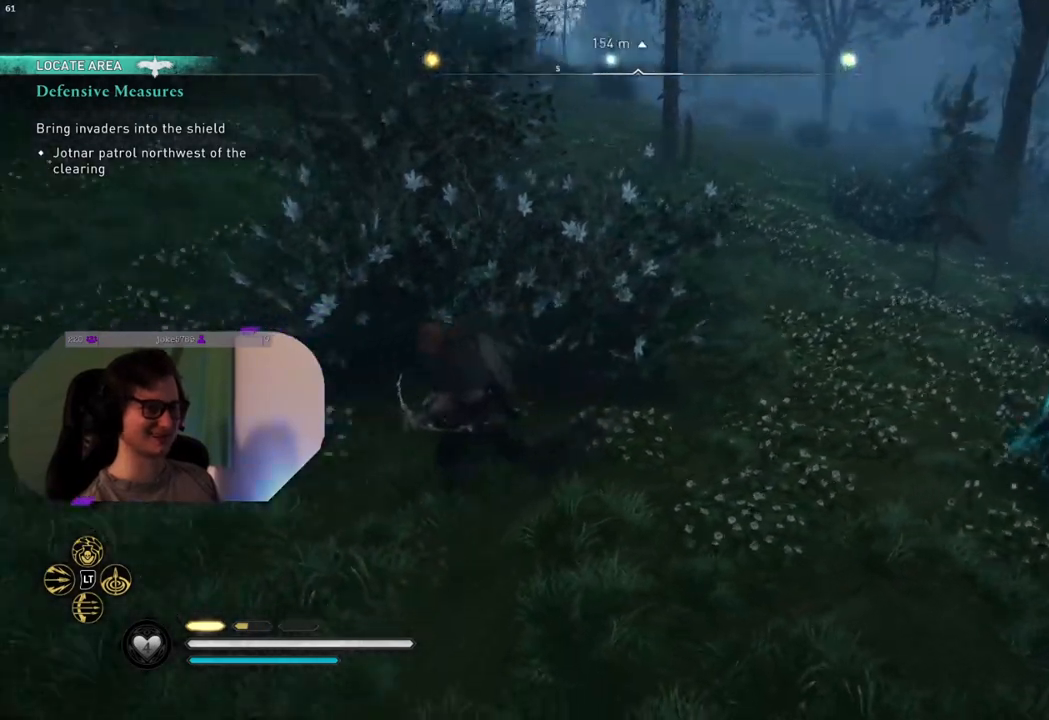
{"buttons": [], "left_stick": "up-left", "right_stick": "left", "events": [[50, "left_stick", "left"], [183, "left_stick", "up-left"]]}
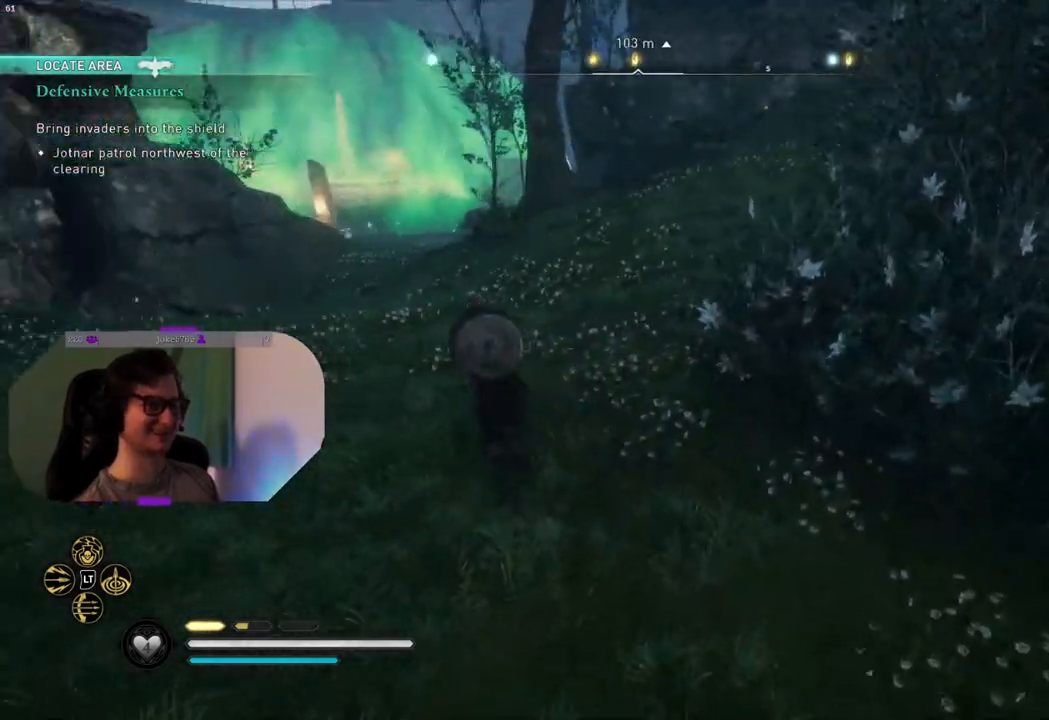
{"buttons": [], "left_stick": "up-left", "right_stick": "center", "events": [[50, "L3", "down"], [133, "right_stick", "center"], [150, "L3", "up"]]}
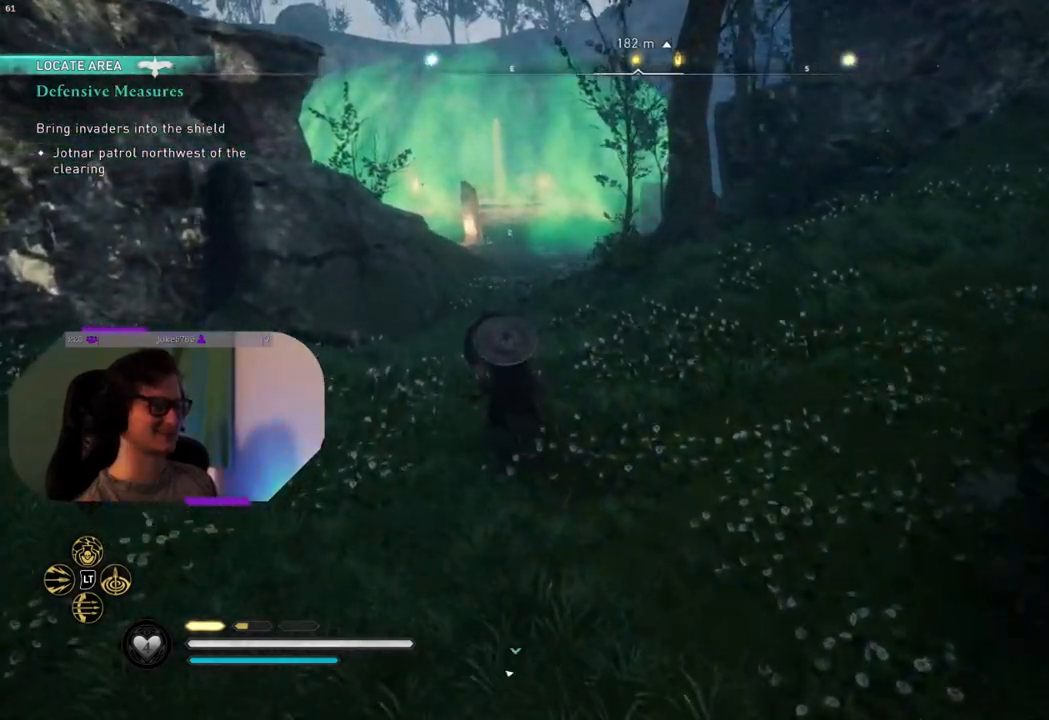
{"buttons": [], "left_stick": "up", "right_stick": "center", "events": [[133, "left_stick", "up"]]}
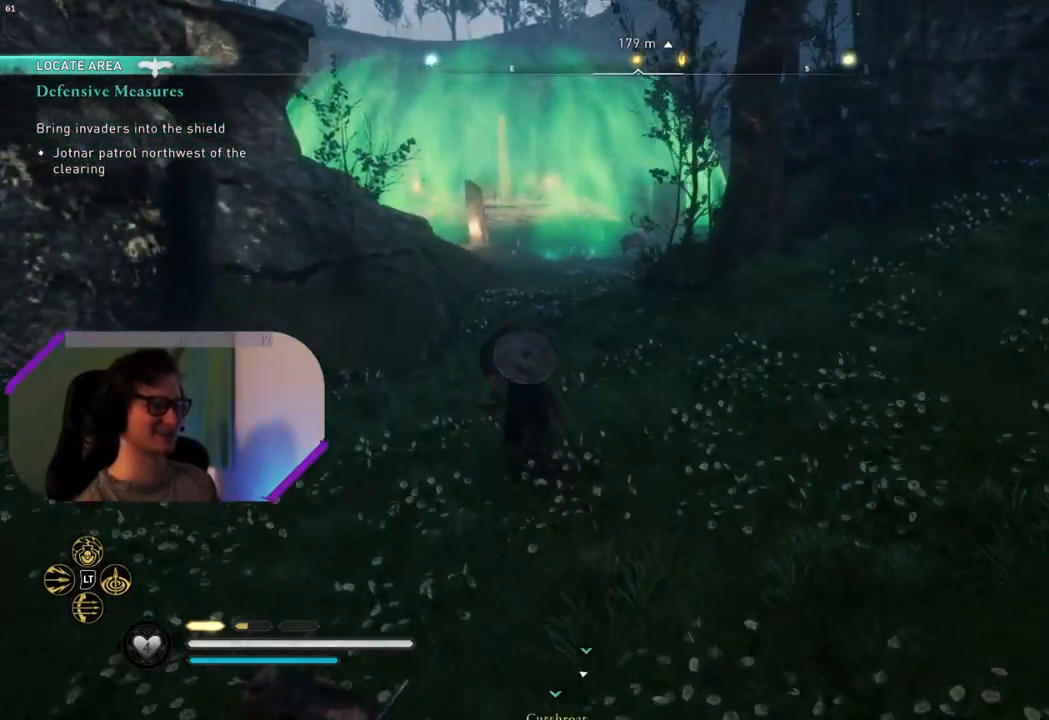
{"buttons": [], "left_stick": "up", "right_stick": "center", "events": []}
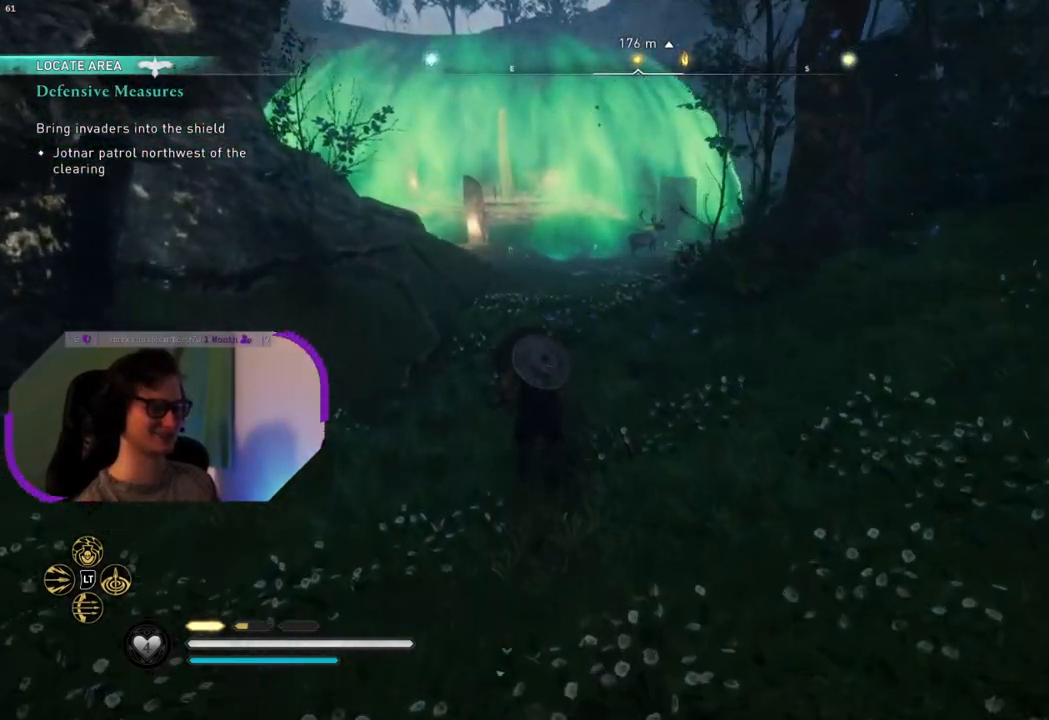
{"buttons": [], "left_stick": "up", "right_stick": "center", "events": []}
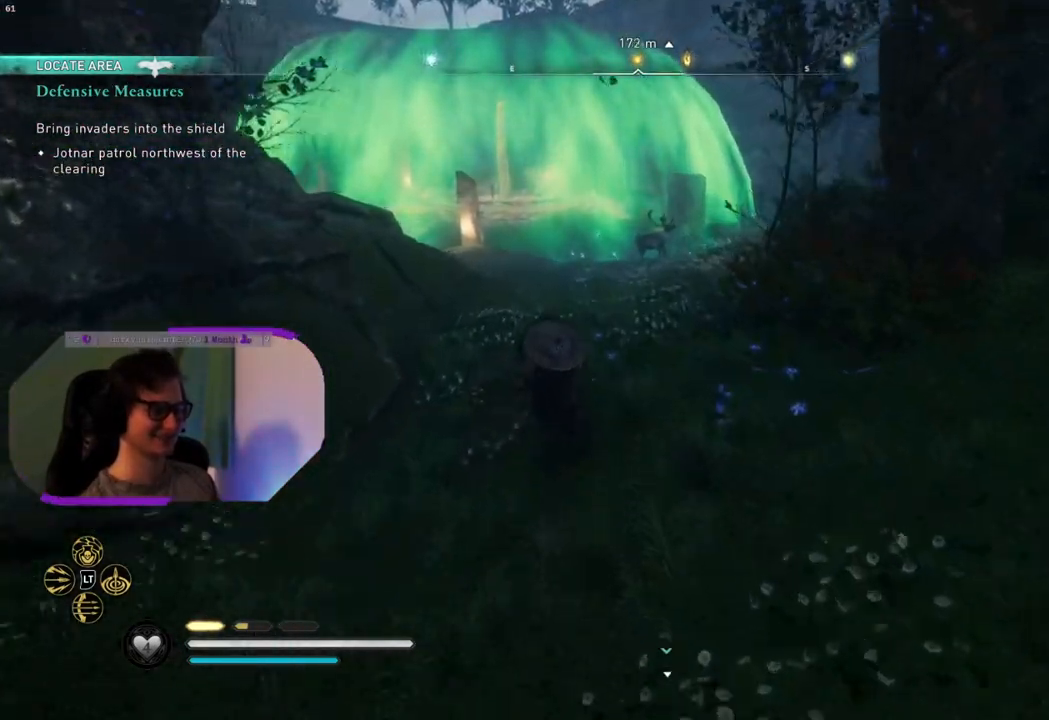
{"buttons": [], "left_stick": "up", "right_stick": "center", "events": [[200, "SQUARE", "down"], [400, "SQUARE", "up"]]}
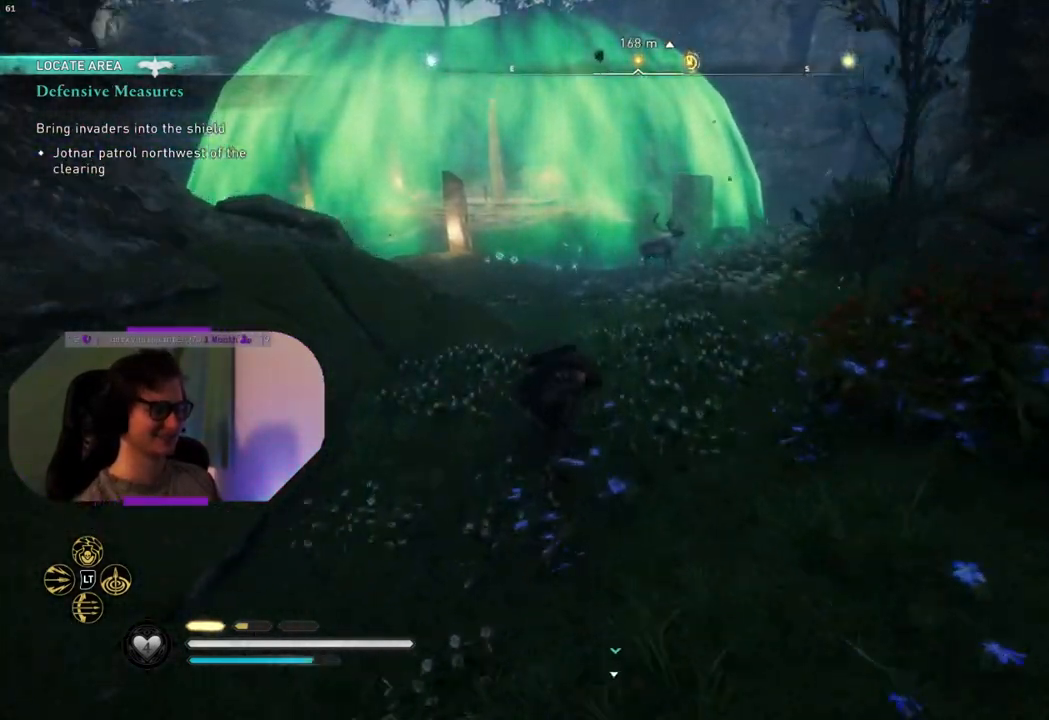
{"buttons": [], "left_stick": "up-right", "right_stick": "left", "events": [[150, "right_stick", "left"], [383, "left_stick", "up-right"]]}
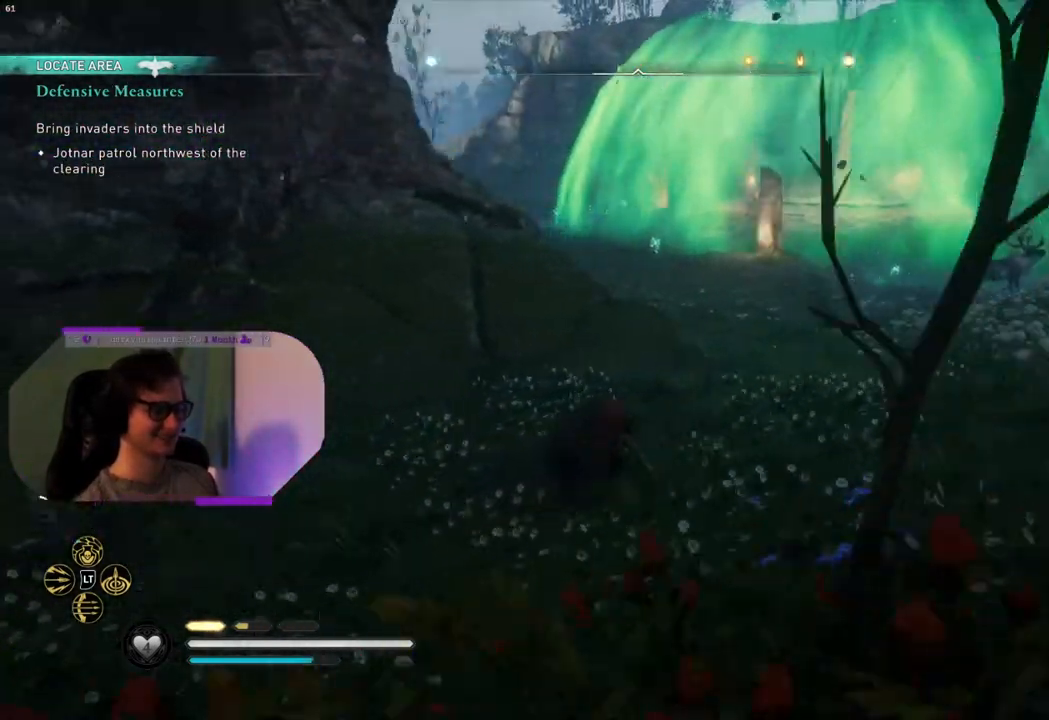
{"buttons": [], "left_stick": "down-right", "right_stick": "left", "events": [[83, "left_stick", "right"], [283, "left_stick", "down-right"]]}
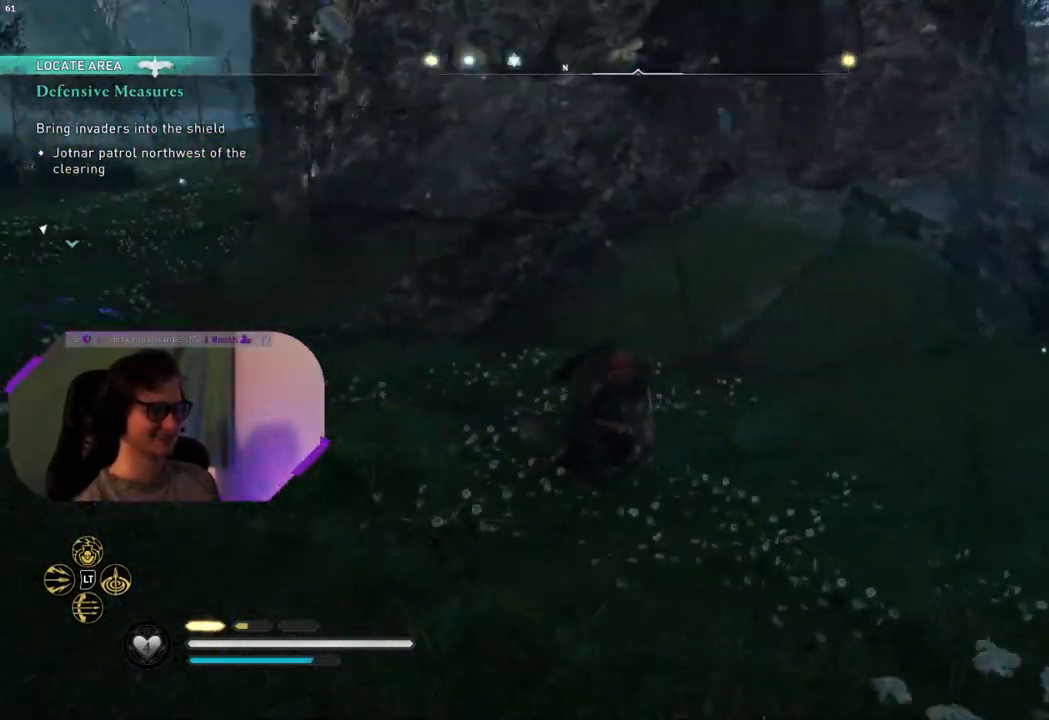
{"buttons": [], "left_stick": "down", "right_stick": "center", "events": [[300, "right_stick", "up-left"], [400, "left_stick", "down"], [450, "right_stick", "center"]]}
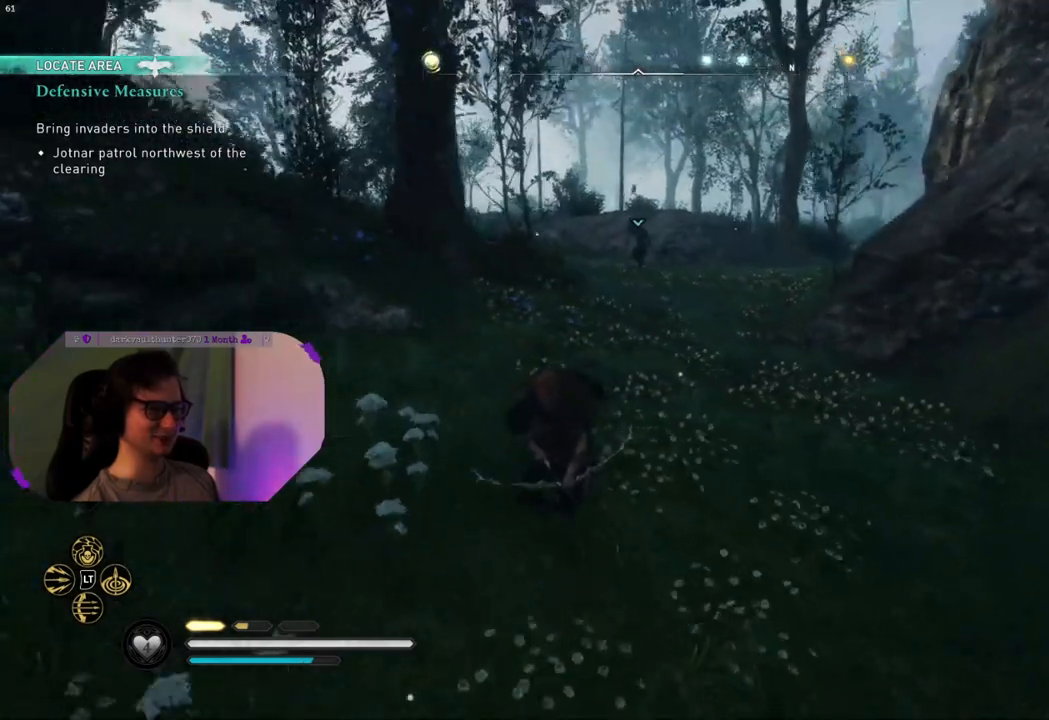
{"buttons": ["L2"], "left_stick": "down", "right_stick": "center", "events": [[167, "right_stick", "up"], [300, "right_stick", "center"], [317, "L2", "down"]]}
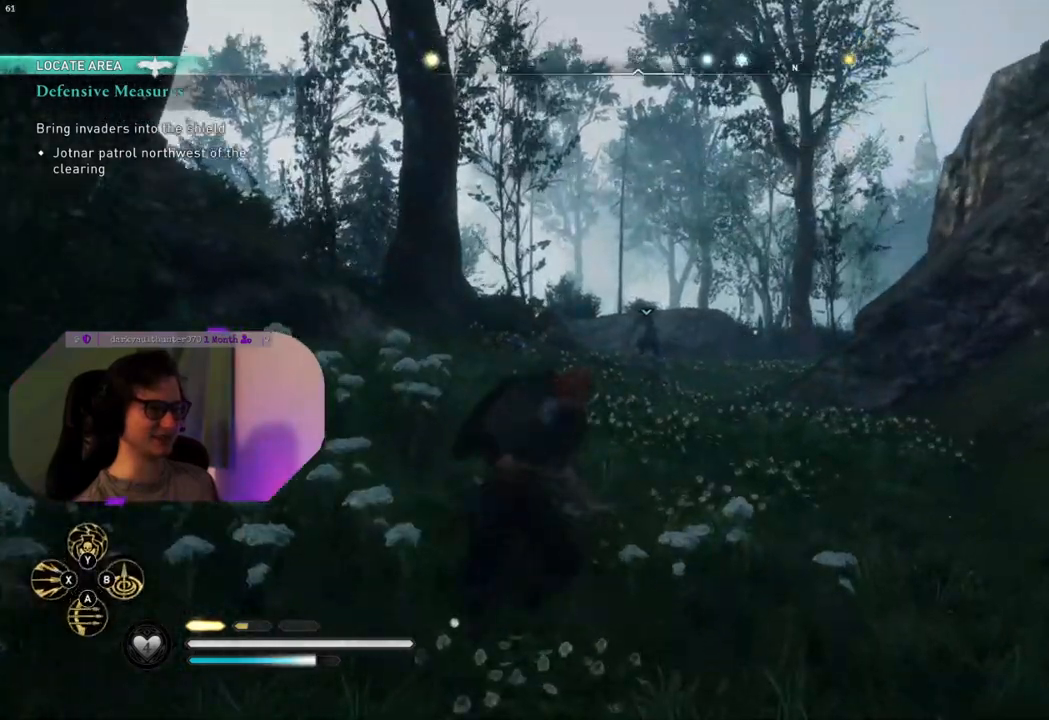
{"buttons": ["L2"], "left_stick": "down", "right_stick": "center", "events": [[33, "right_stick", "up"], [233, "right_stick", "center"]]}
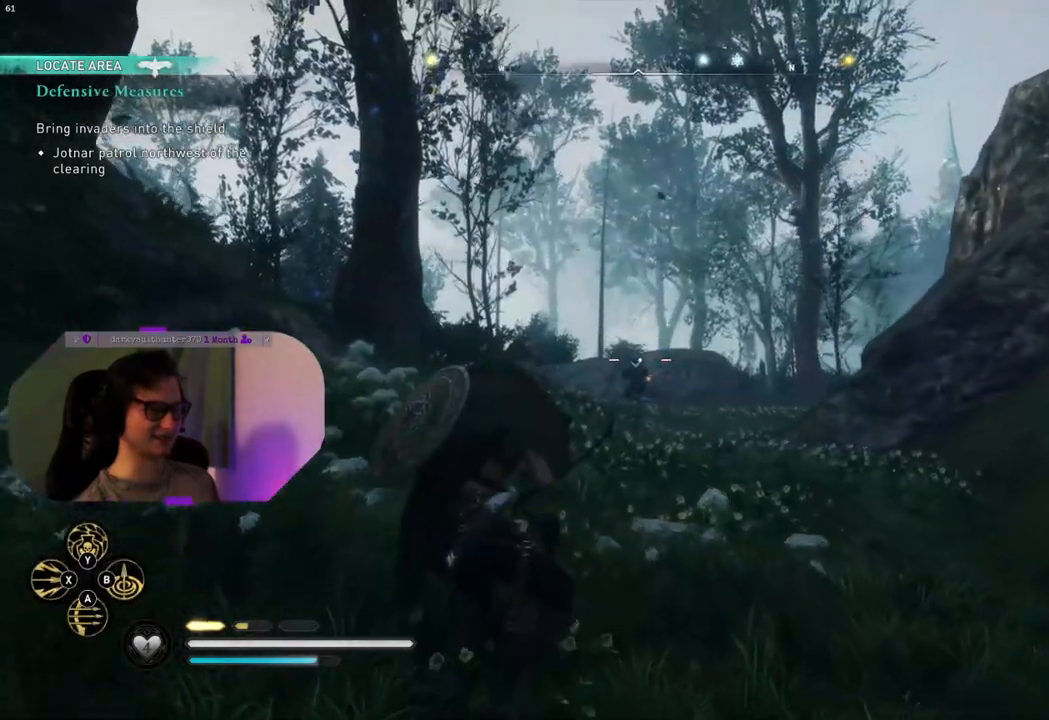
{"buttons": ["L2"], "left_stick": "down", "right_stick": "down", "events": [[217, "right_stick", "down"]]}
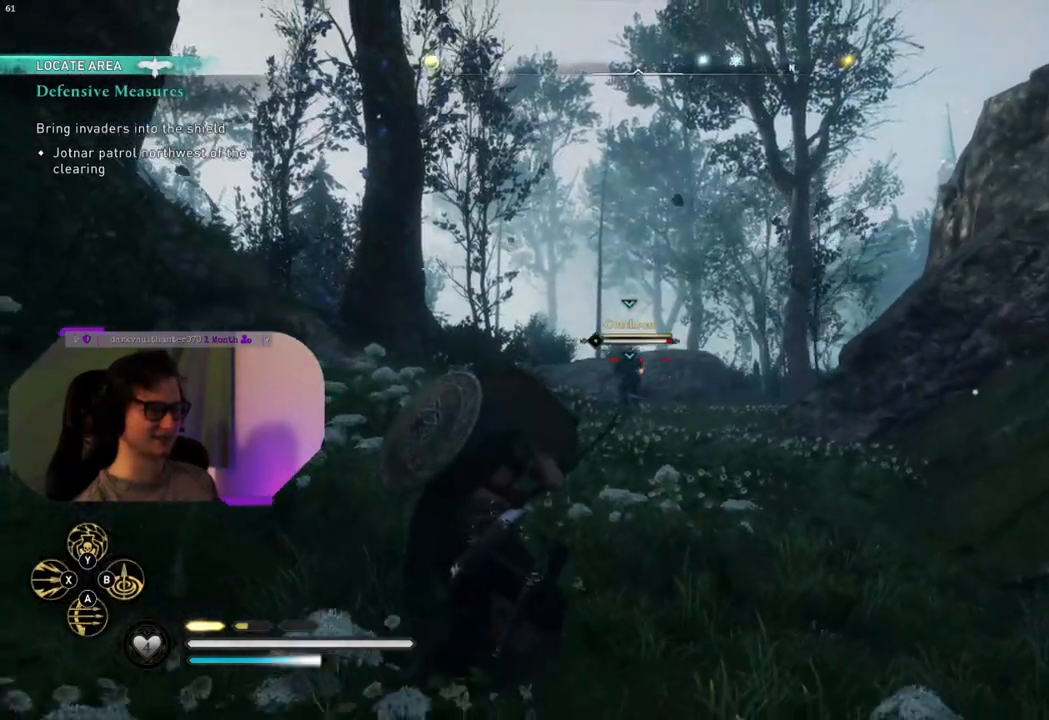
{"buttons": [], "left_stick": "down", "right_stick": "down-left", "events": [[233, "L2", "up"], [233, "right_stick", "down-left"]]}
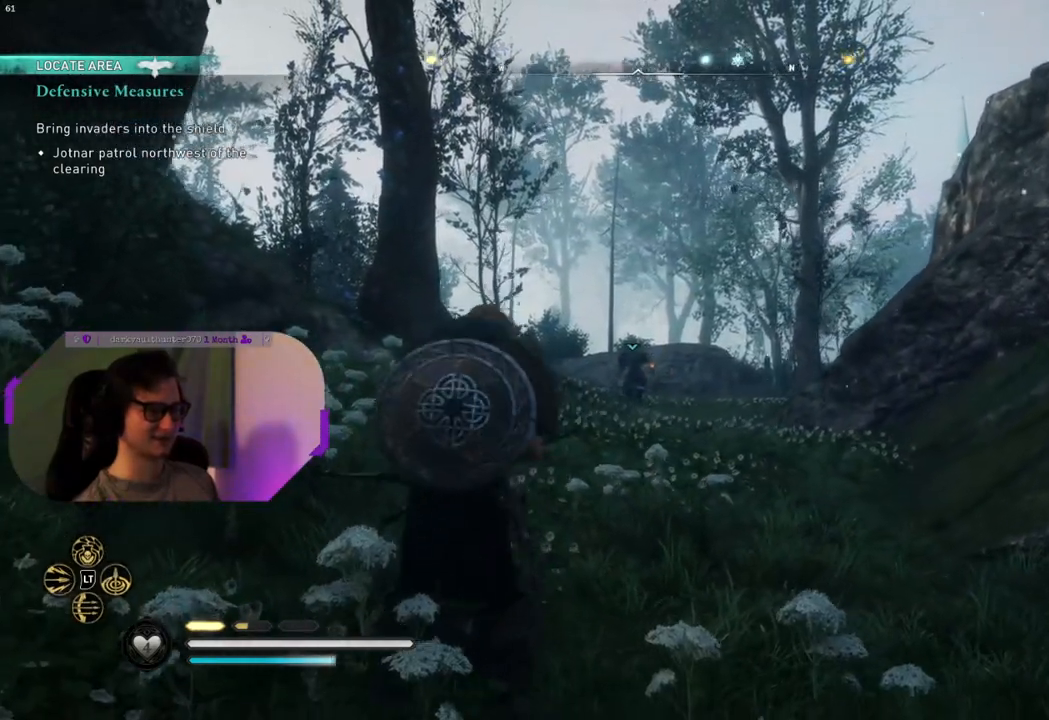
{"buttons": [], "left_stick": "down", "right_stick": "center", "events": [[17, "right_stick", "center"]]}
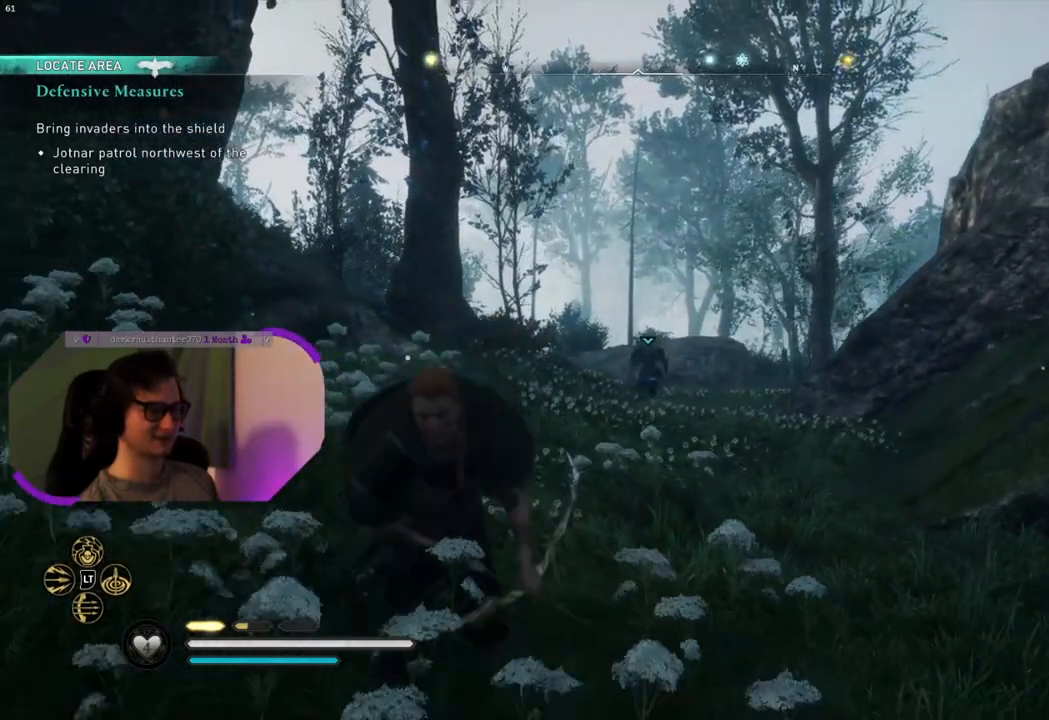
{"buttons": [], "left_stick": "down", "right_stick": "center", "events": []}
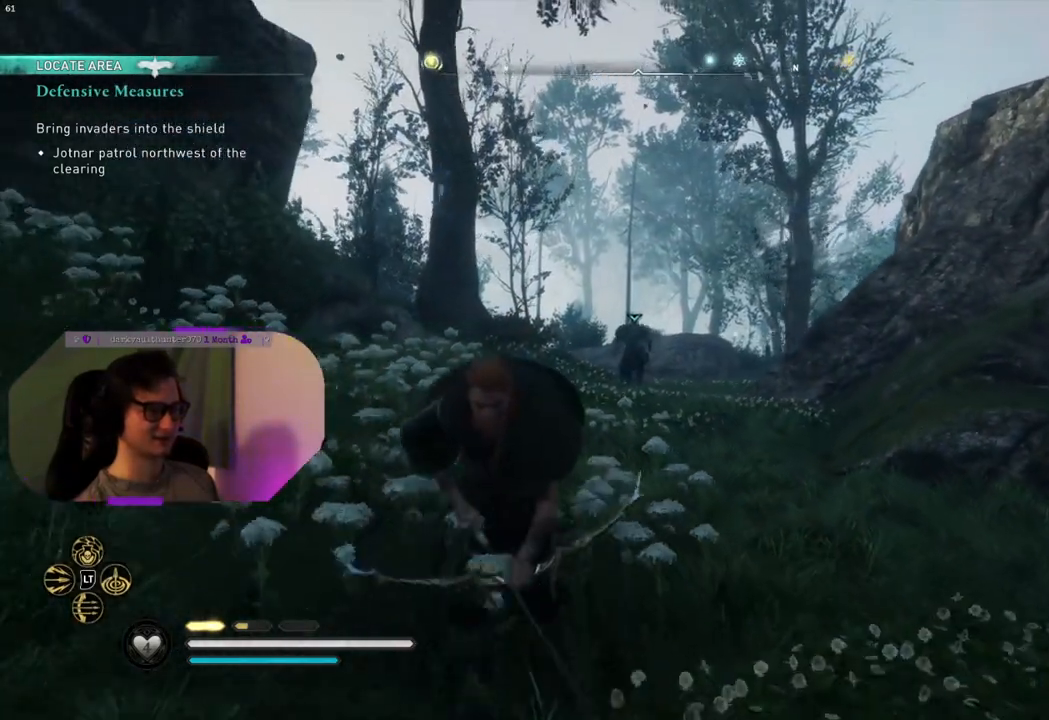
{"buttons": [], "left_stick": "down-right", "right_stick": "down-right", "events": [[217, "left_stick", "down-right"], [233, "right_stick", "down-right"]]}
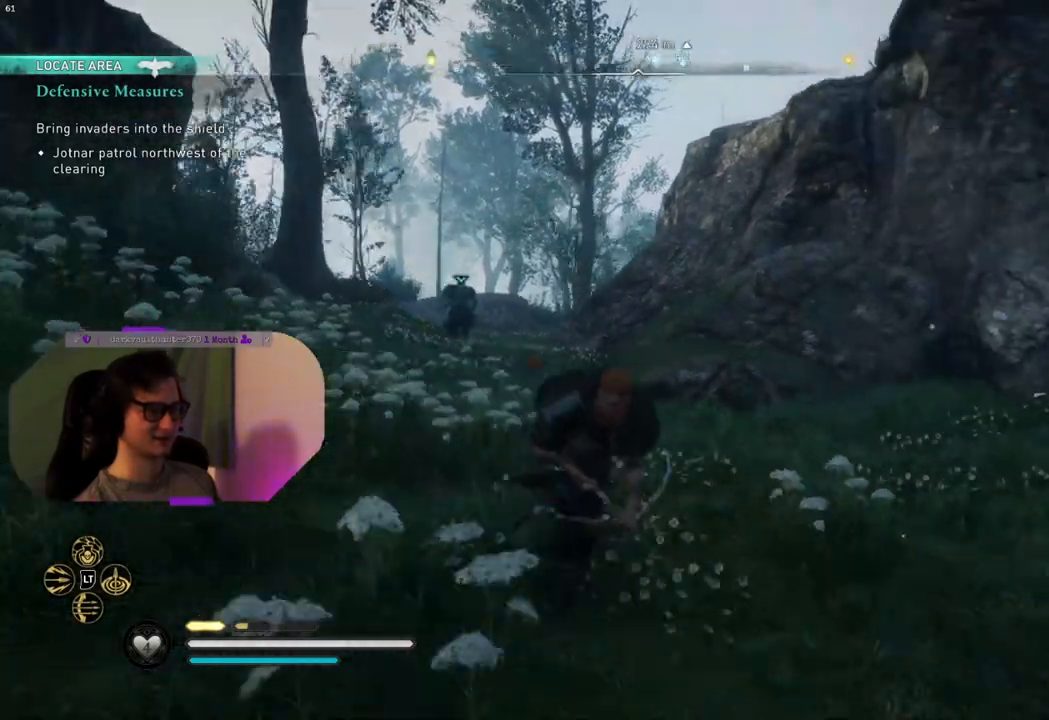
{"buttons": [], "left_stick": "right", "right_stick": "down-right", "events": [[150, "left_stick", "right"]]}
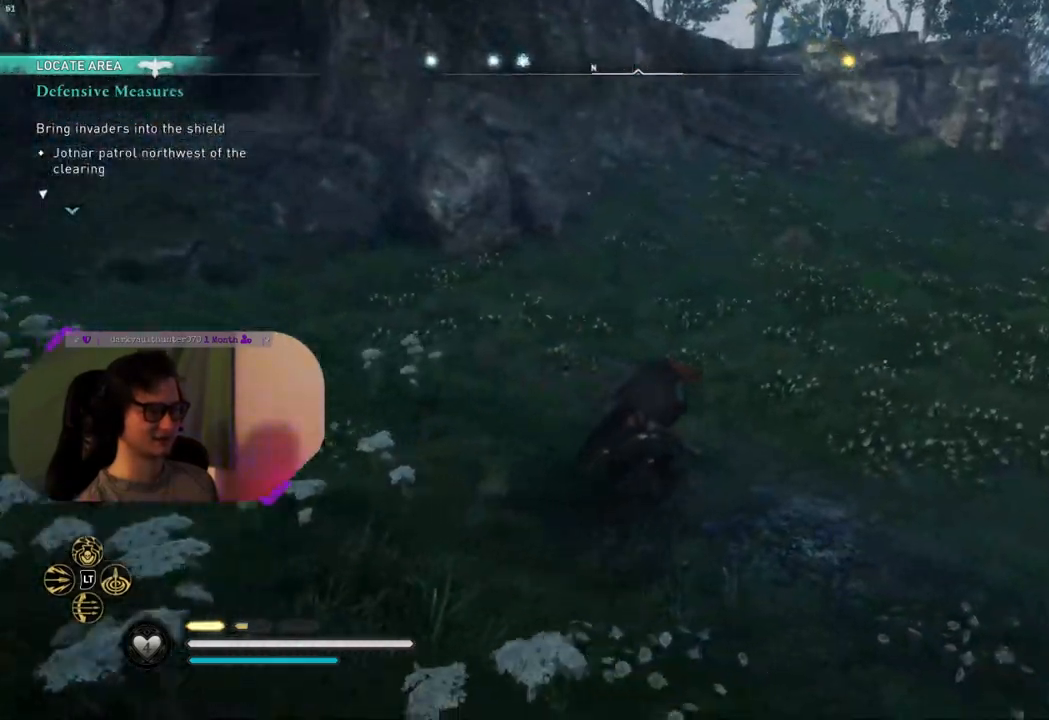
{"buttons": [], "left_stick": "up-right", "right_stick": "left", "events": [[133, "right_stick", "center"], [167, "left_stick", "up-right"], [183, "right_stick", "left"]]}
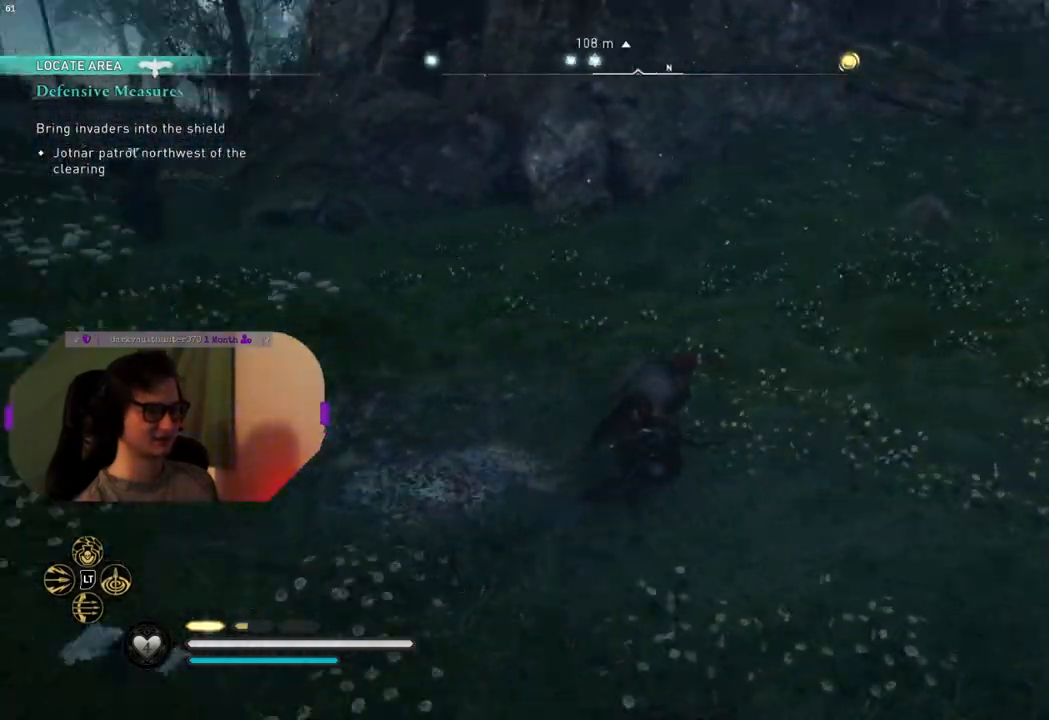
{"buttons": [], "left_stick": "up-right", "right_stick": "left", "events": [[167, "right_stick", "up-left"], [267, "right_stick", "center"], [433, "right_stick", "left"]]}
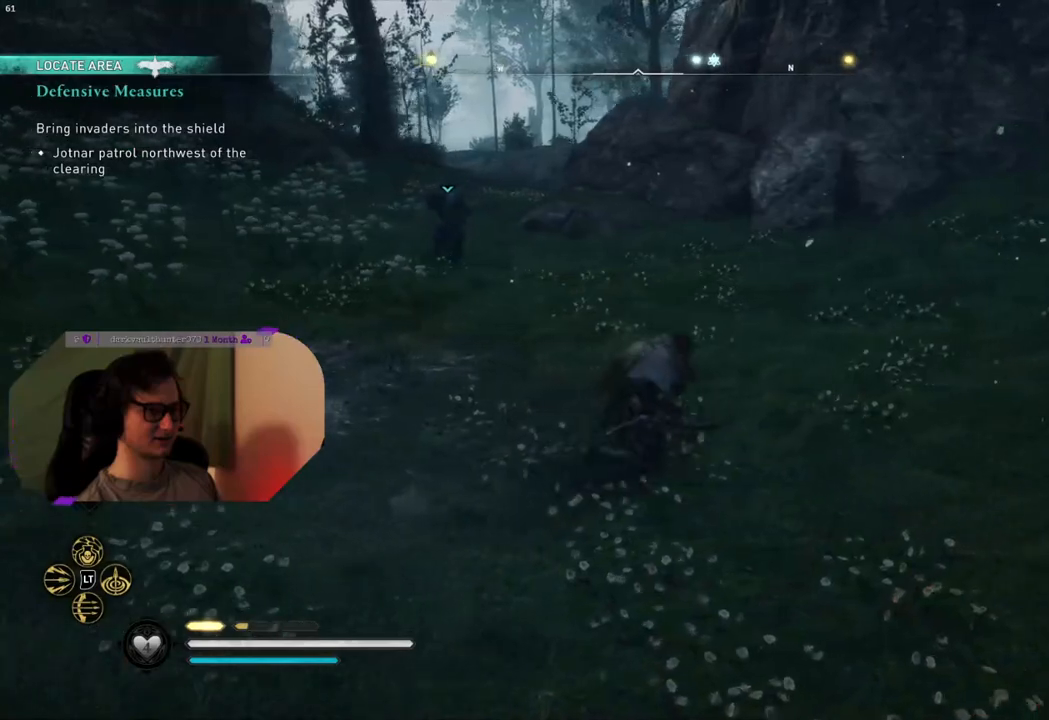
{"buttons": [], "left_stick": "up-right", "right_stick": "left", "events": [[317, "L3", "down"], [483, "L3", "up"]]}
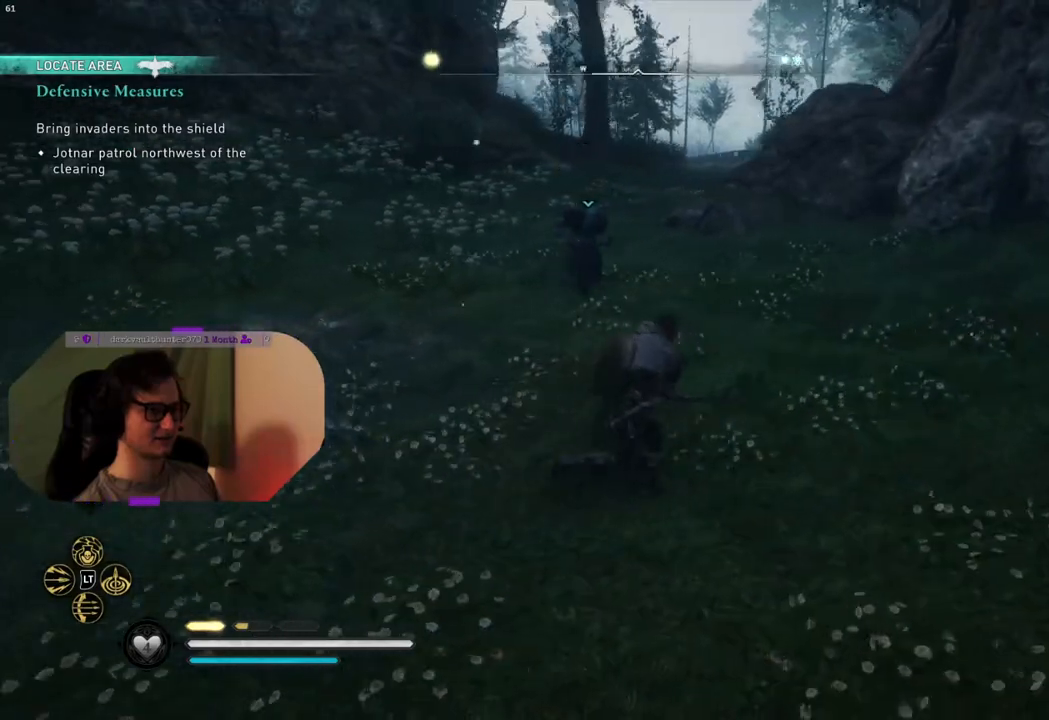
{"buttons": [], "left_stick": "up-right", "right_stick": "center", "events": [[117, "right_stick", "center"]]}
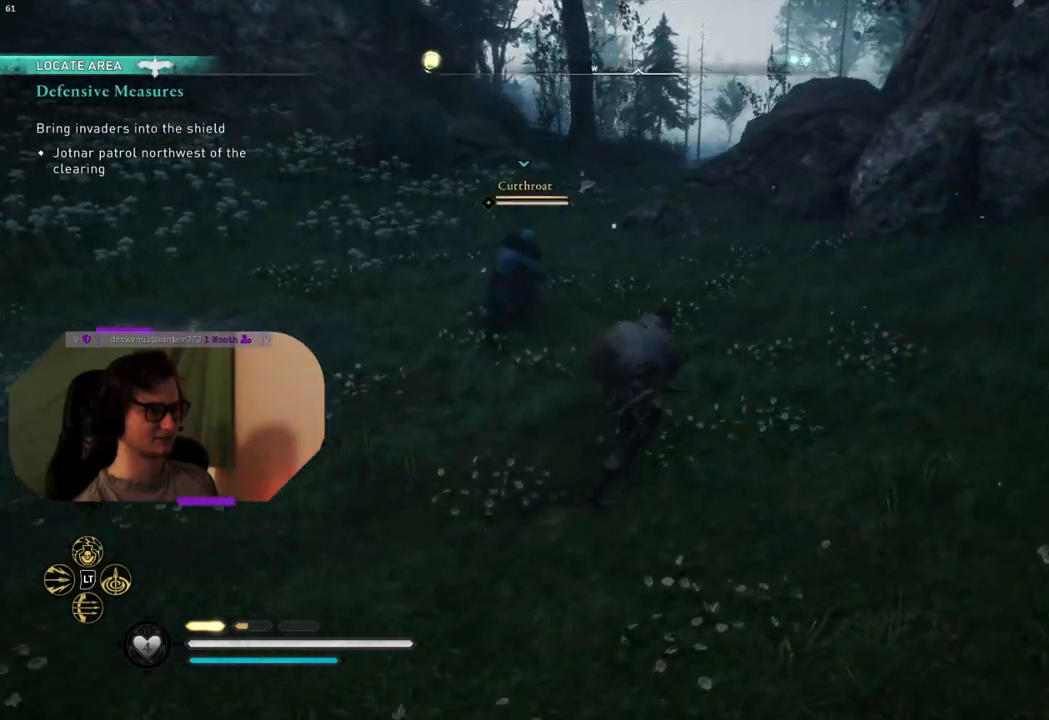
{"buttons": [], "left_stick": "up-right", "right_stick": "center", "events": [[150, "L3", "down"], [150, "right_stick", "left"], [300, "L3", "up"], [467, "right_stick", "center"]]}
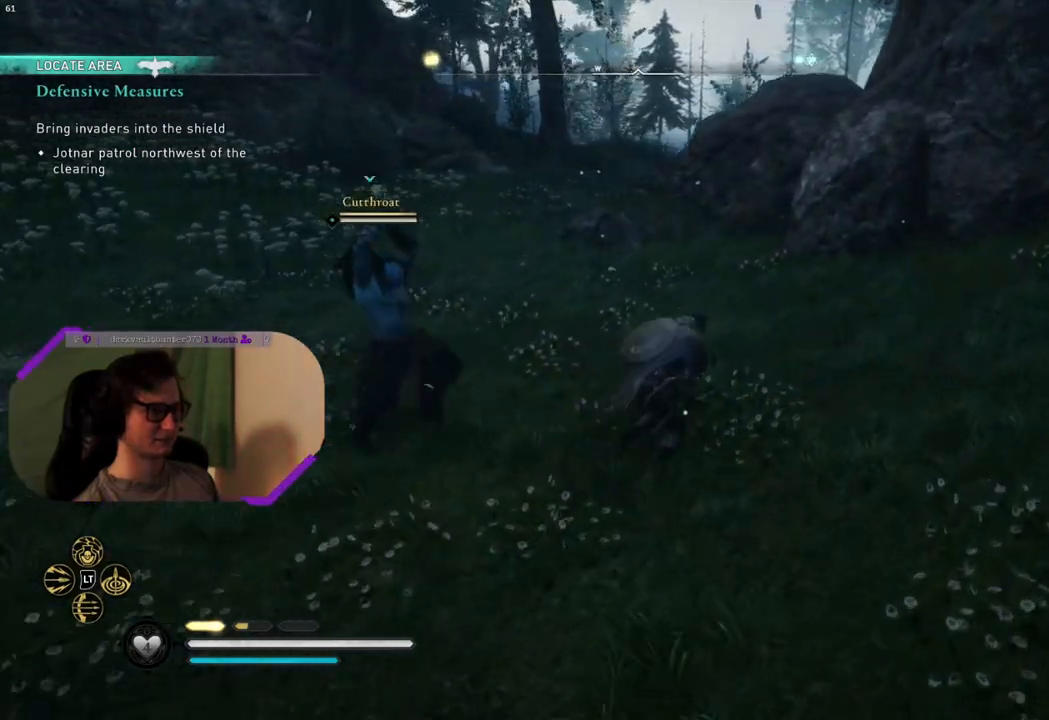
{"buttons": [], "left_stick": "up", "right_stick": "center", "events": [[200, "left_stick", "up"]]}
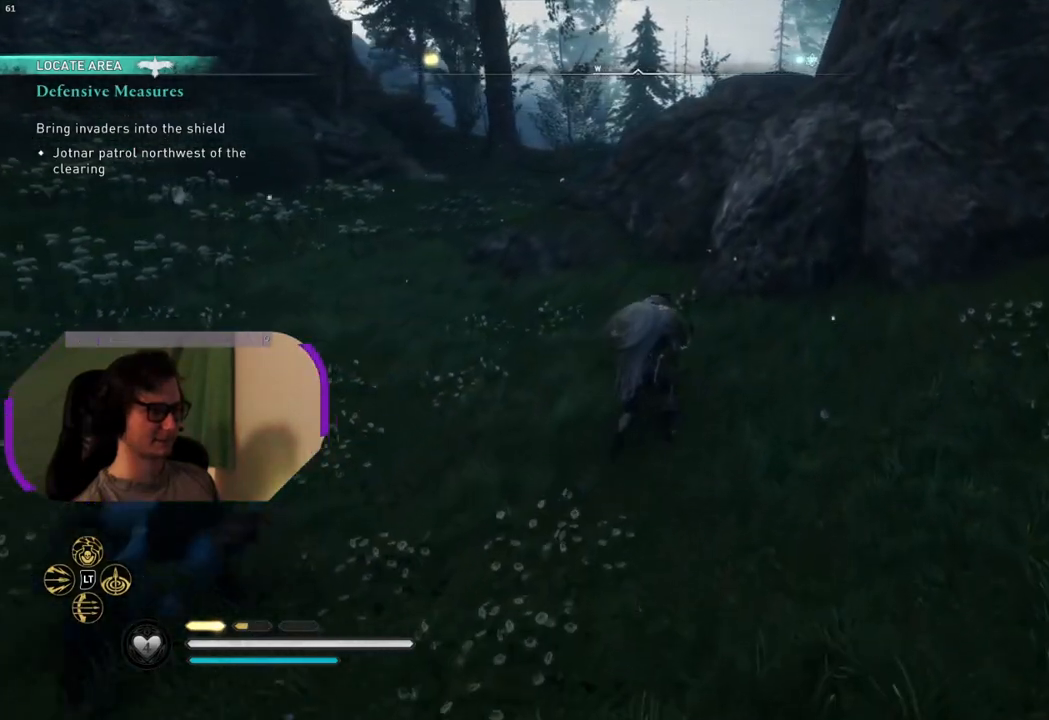
{"buttons": [], "left_stick": "up-left", "right_stick": "center", "events": [[33, "left_stick", "up-left"]]}
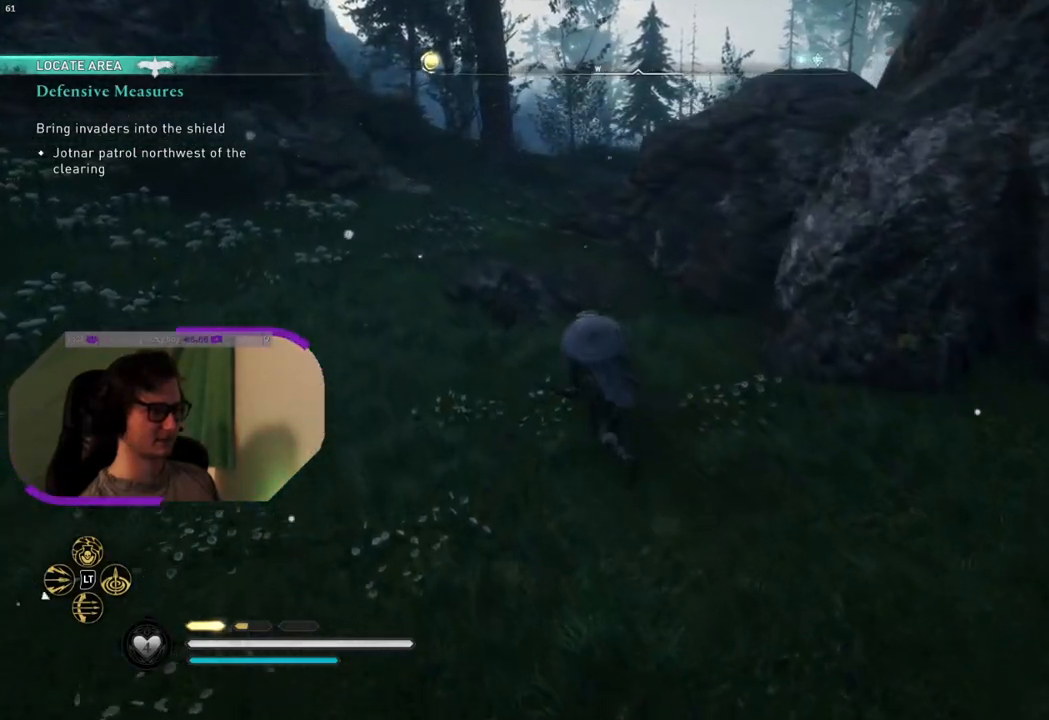
{"buttons": [], "left_stick": "up-left", "right_stick": "center", "events": []}
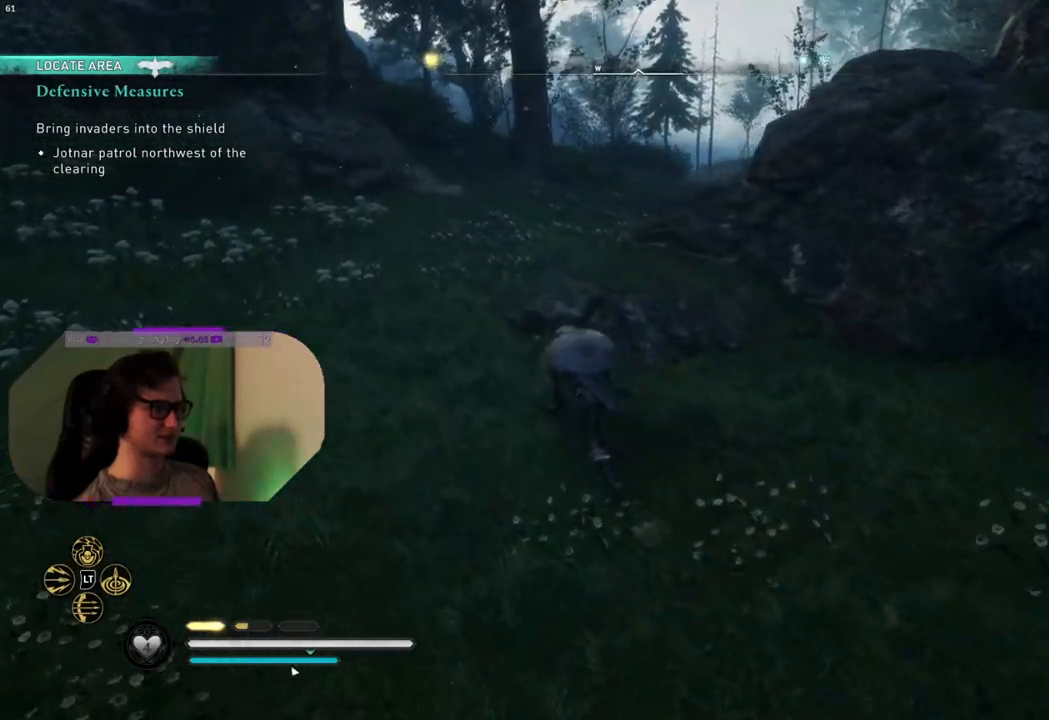
{"buttons": [], "left_stick": "up", "right_stick": "center", "events": [[433, "left_stick", "up"]]}
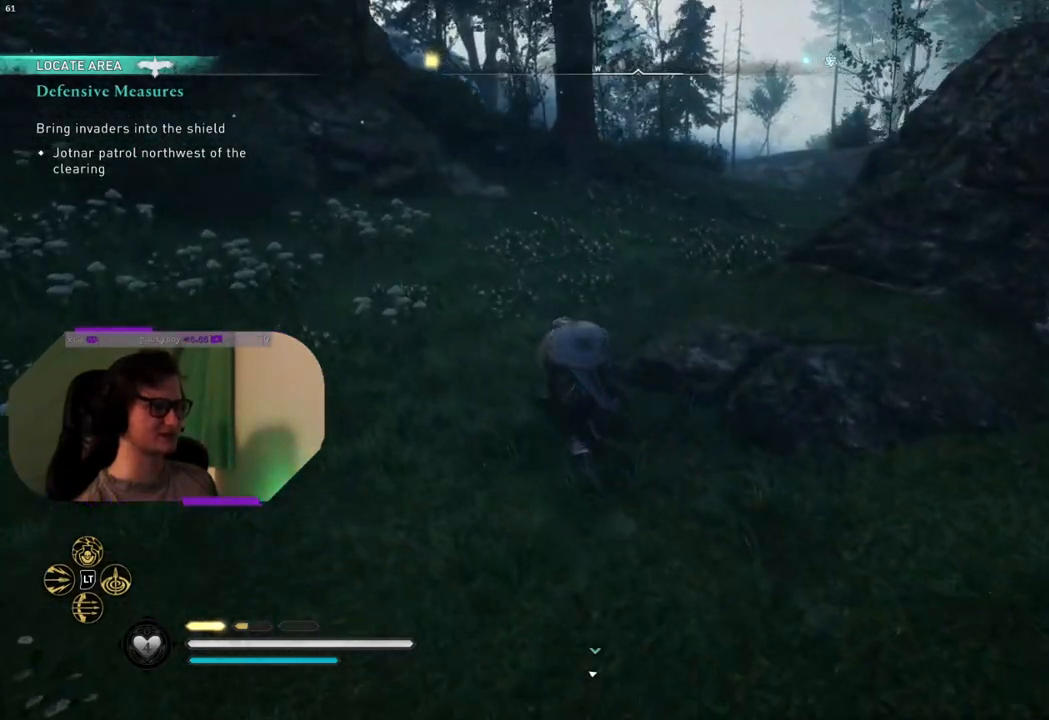
{"buttons": [], "left_stick": "up", "right_stick": "center", "events": []}
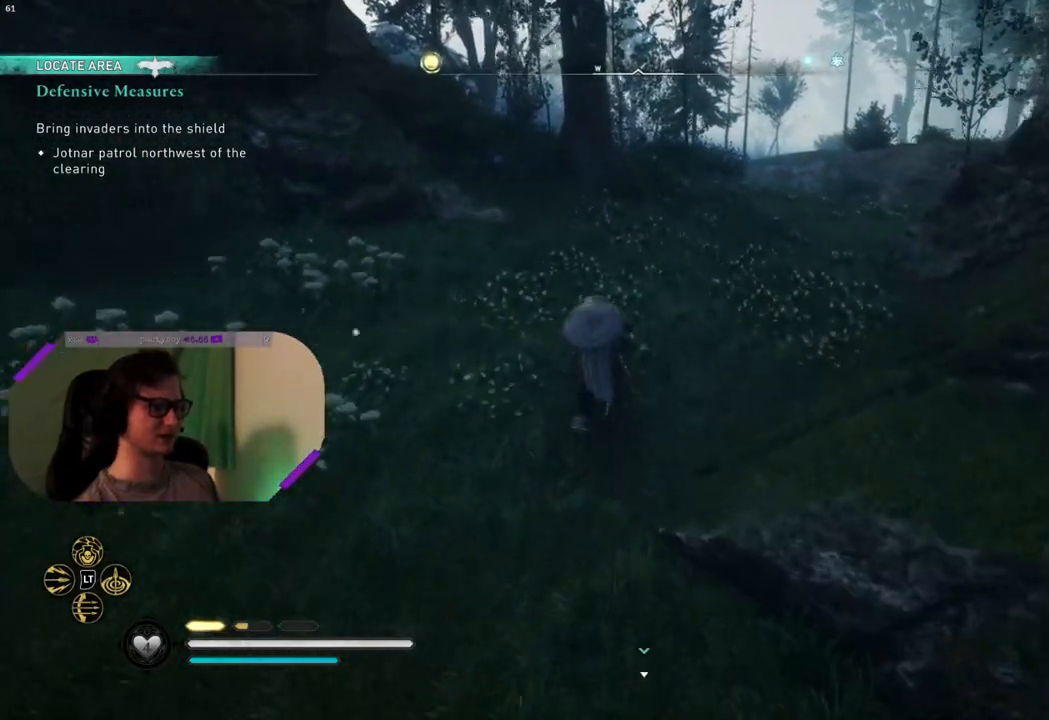
{"buttons": [], "left_stick": "up", "right_stick": "center", "events": []}